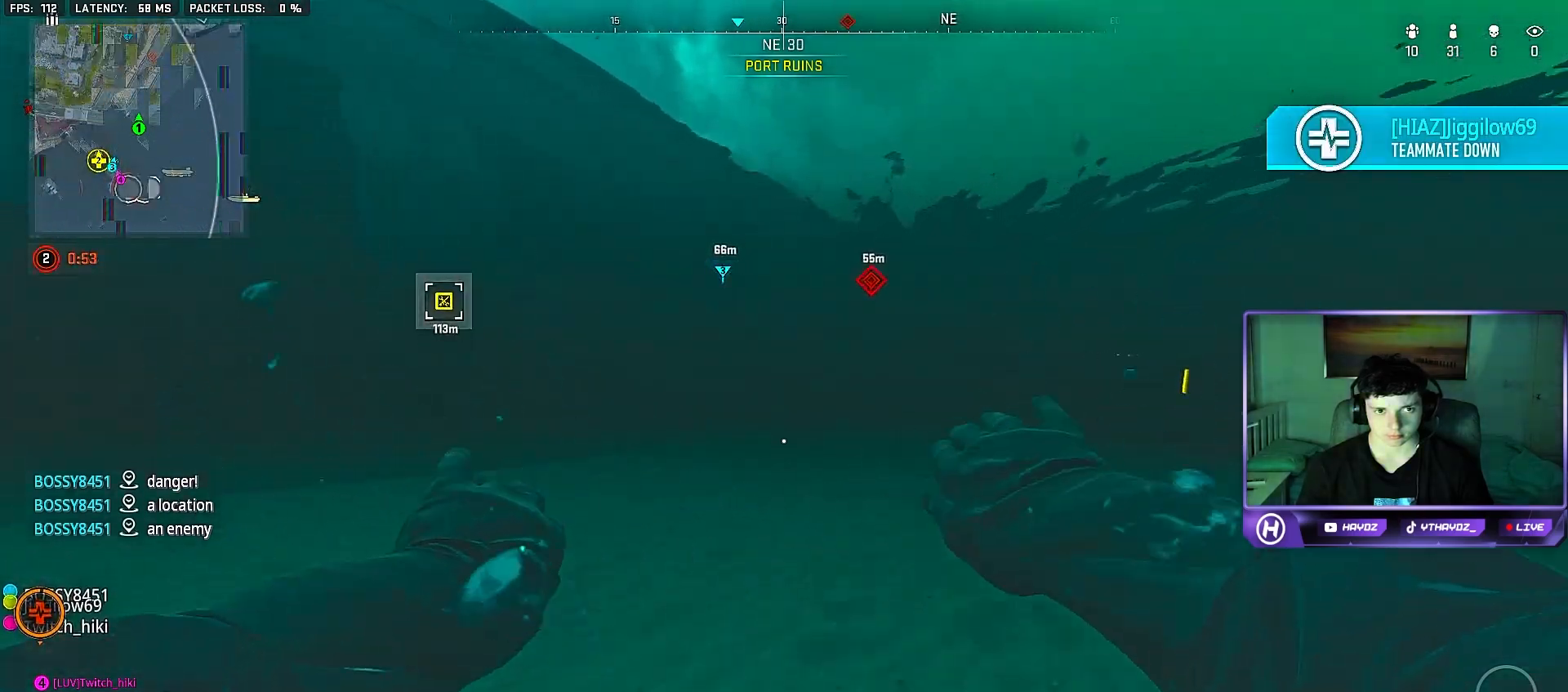
Gameplay with a controller (Xbox layout); each line is a JSON object with the inputs held at the frame after it. "events" lists button and stick changes between this image and that frame as [ms after this image, input, new state], when the widget could be followed in between.
{"buttons": [], "left_stick": "up-right", "right_stick": "center", "events": [[150, "right_stick", "left"], [350, "right_stick", "center"]]}
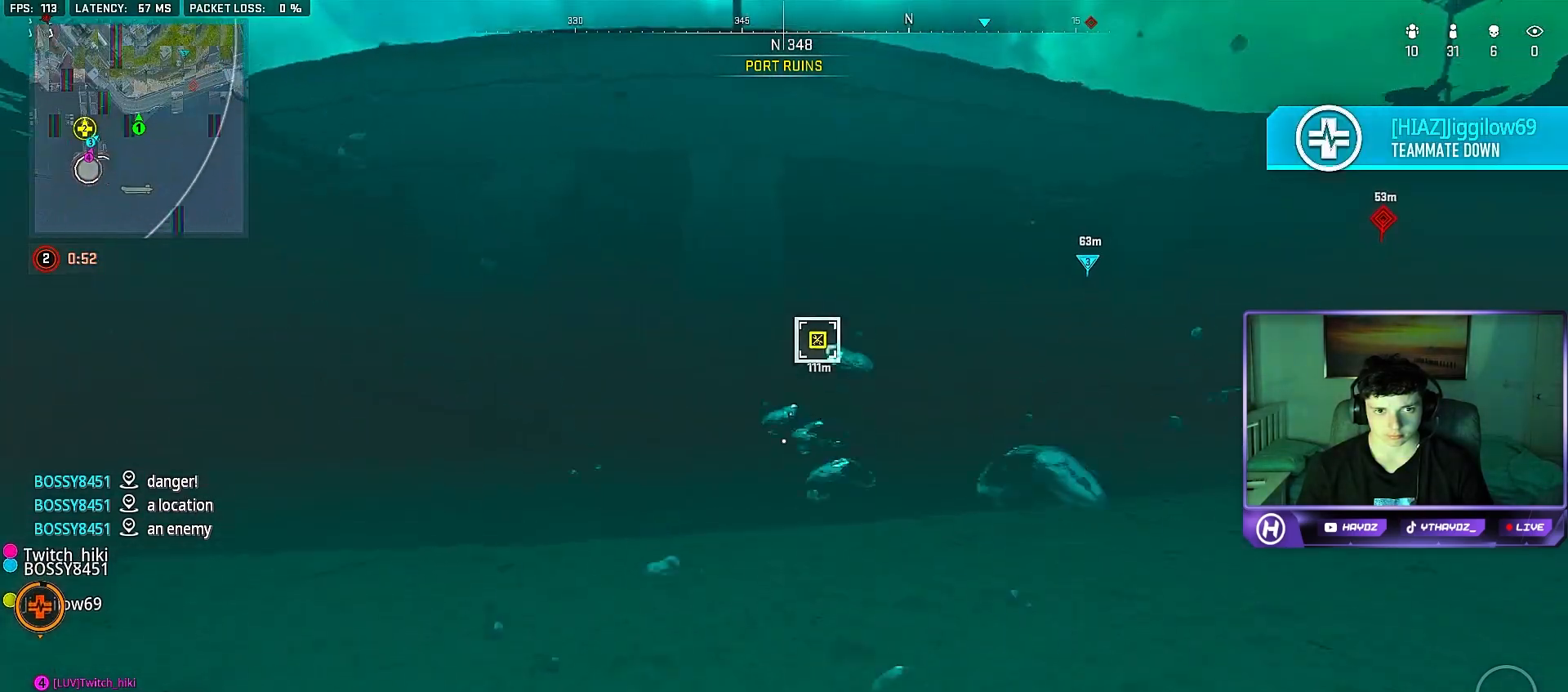
{"buttons": [], "left_stick": "up-right", "right_stick": "center", "events": []}
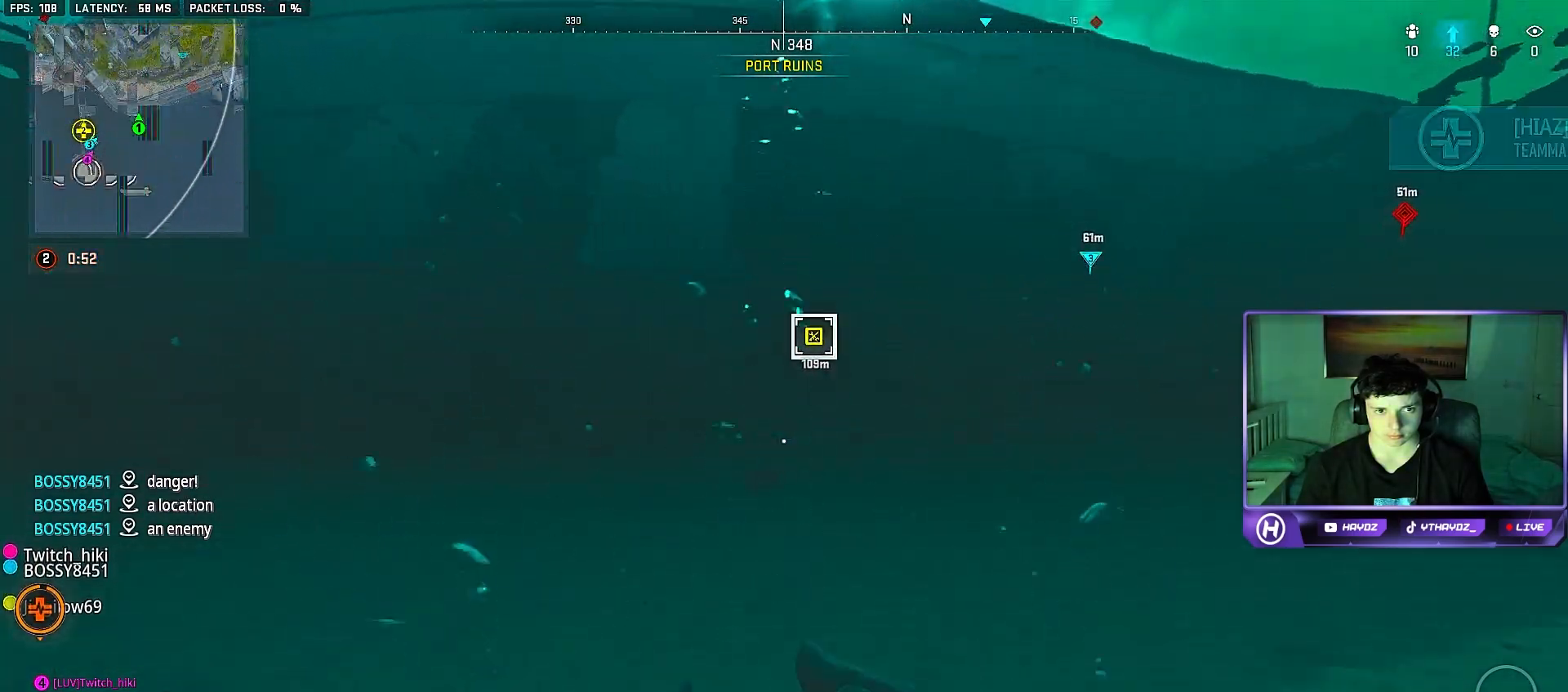
{"buttons": [], "left_stick": "up-right", "right_stick": "center", "events": []}
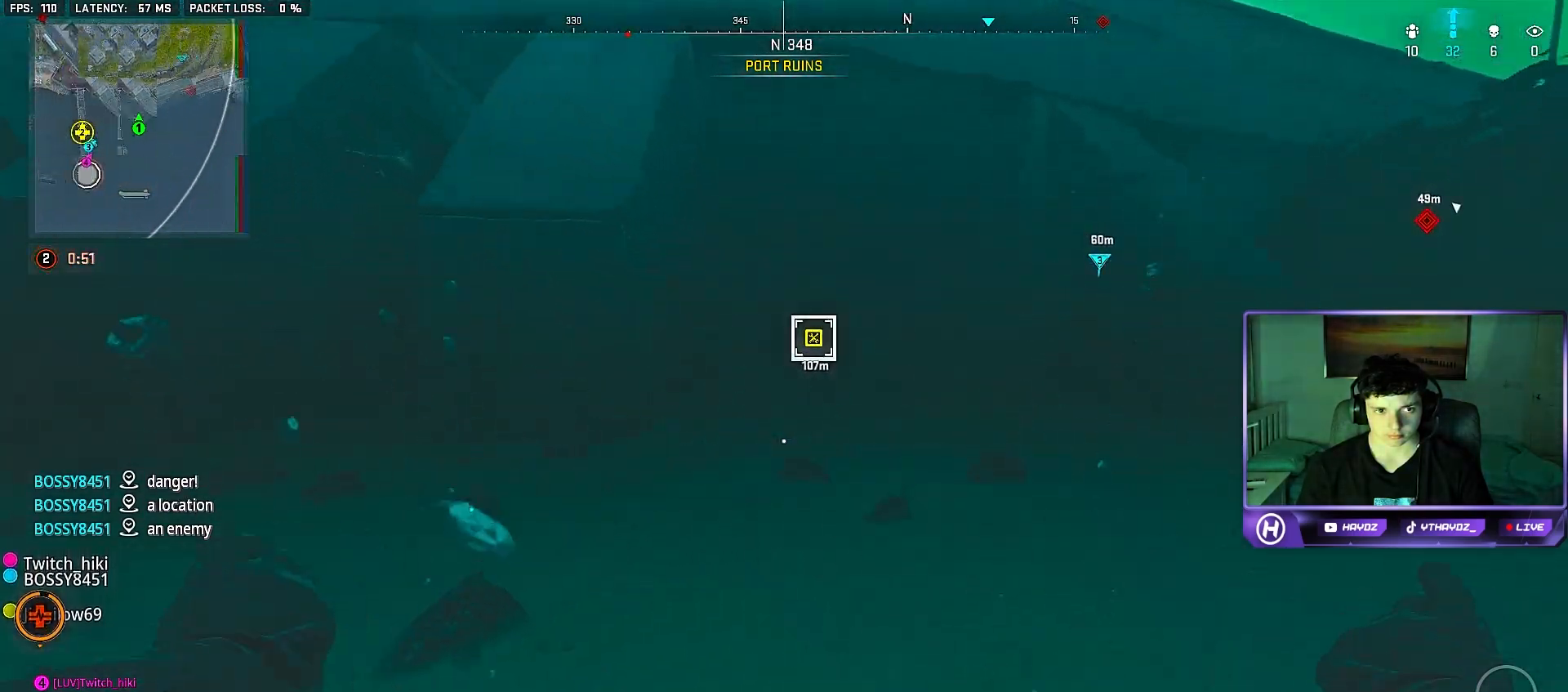
{"buttons": [], "left_stick": "up-right", "right_stick": "center", "events": [[167, "right_stick", "left"], [200, "left_stick", "up-left"], [317, "right_stick", "up-left"], [433, "left_stick", "up-right"], [483, "right_stick", "center"]]}
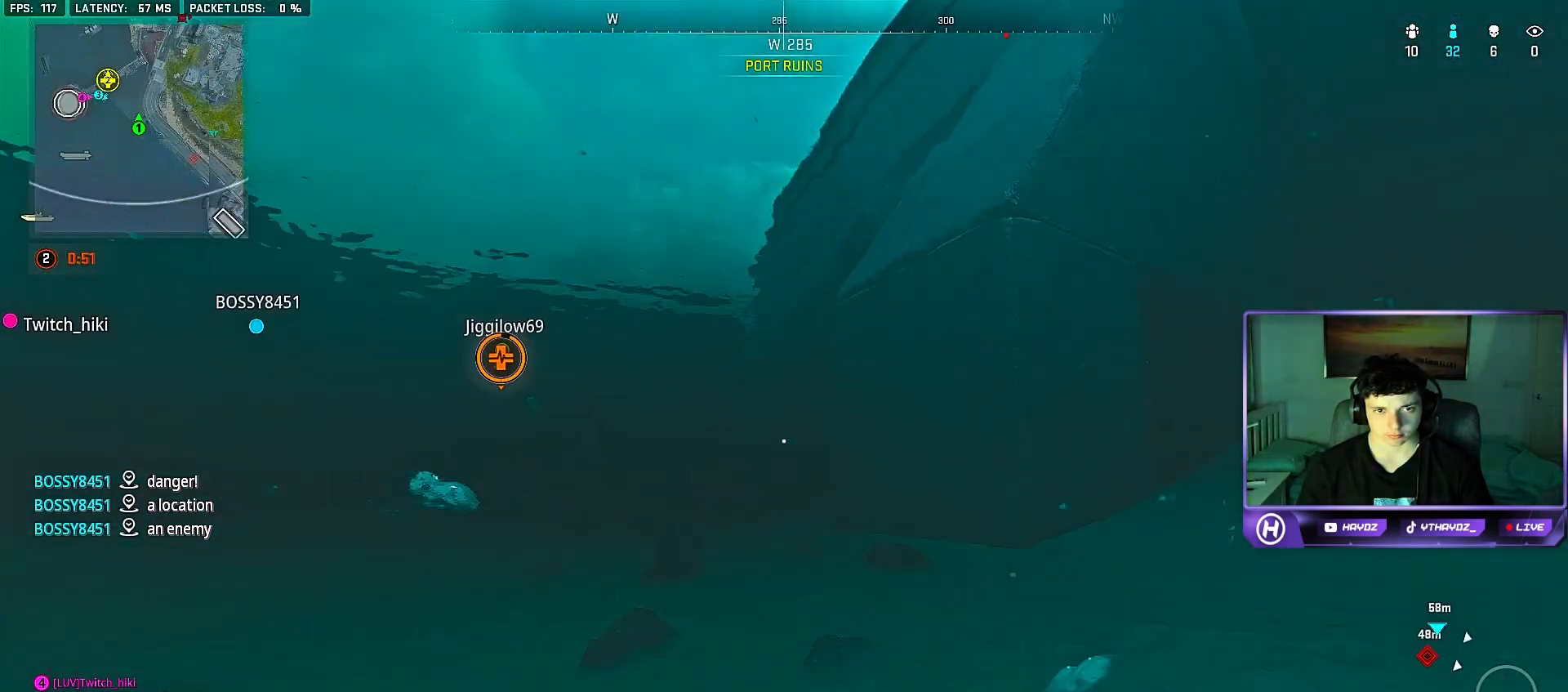
{"buttons": ["A"], "left_stick": "up", "right_stick": "center", "events": [[133, "left_stick", "up-left"], [167, "right_stick", "up-left"], [250, "right_stick", "center"], [267, "left_stick", "up"], [417, "A", "down"]]}
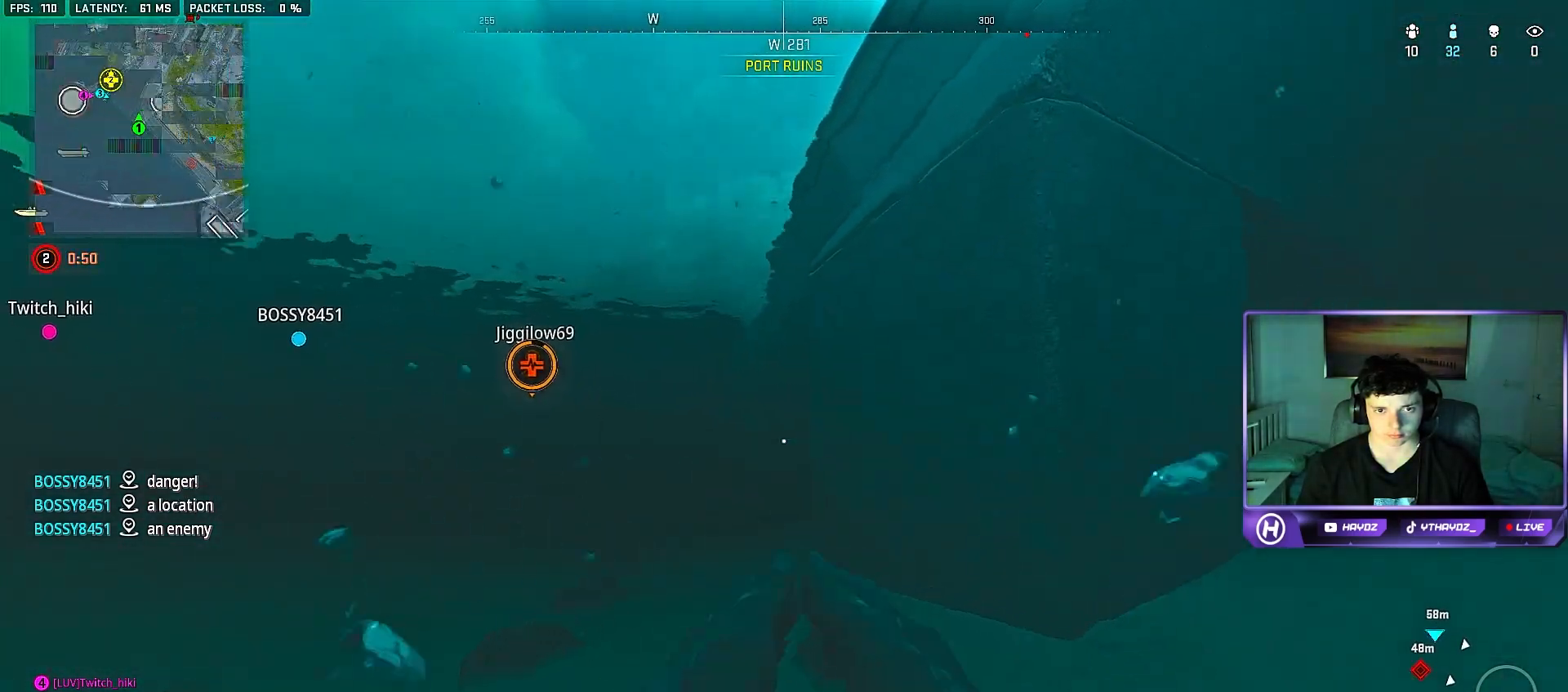
{"buttons": ["A"], "left_stick": "up", "right_stick": "center", "events": [[200, "left_stick", "center"], [417, "left_stick", "up"]]}
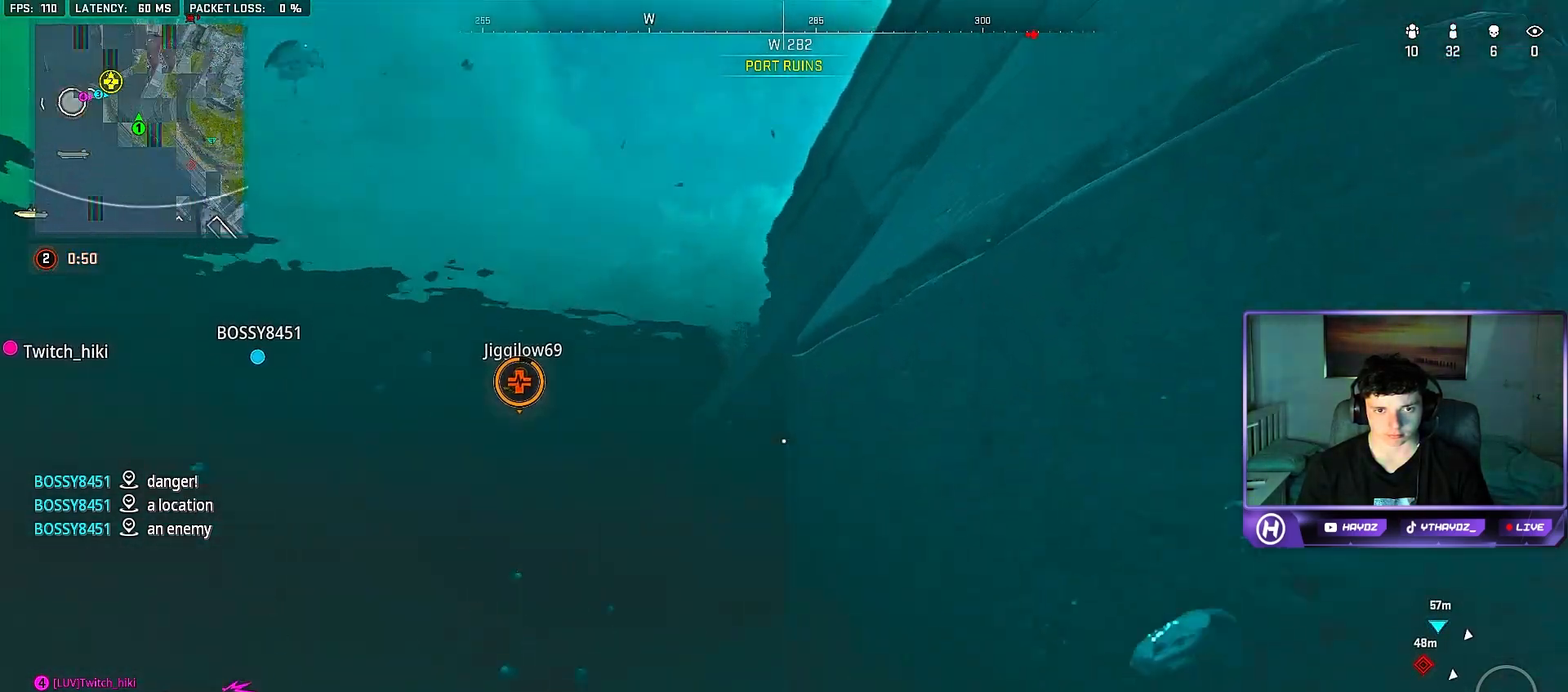
{"buttons": [], "left_stick": "up", "right_stick": "center", "events": [[33, "left_stick", "center"], [300, "left_stick", "up"], [433, "A", "up"]]}
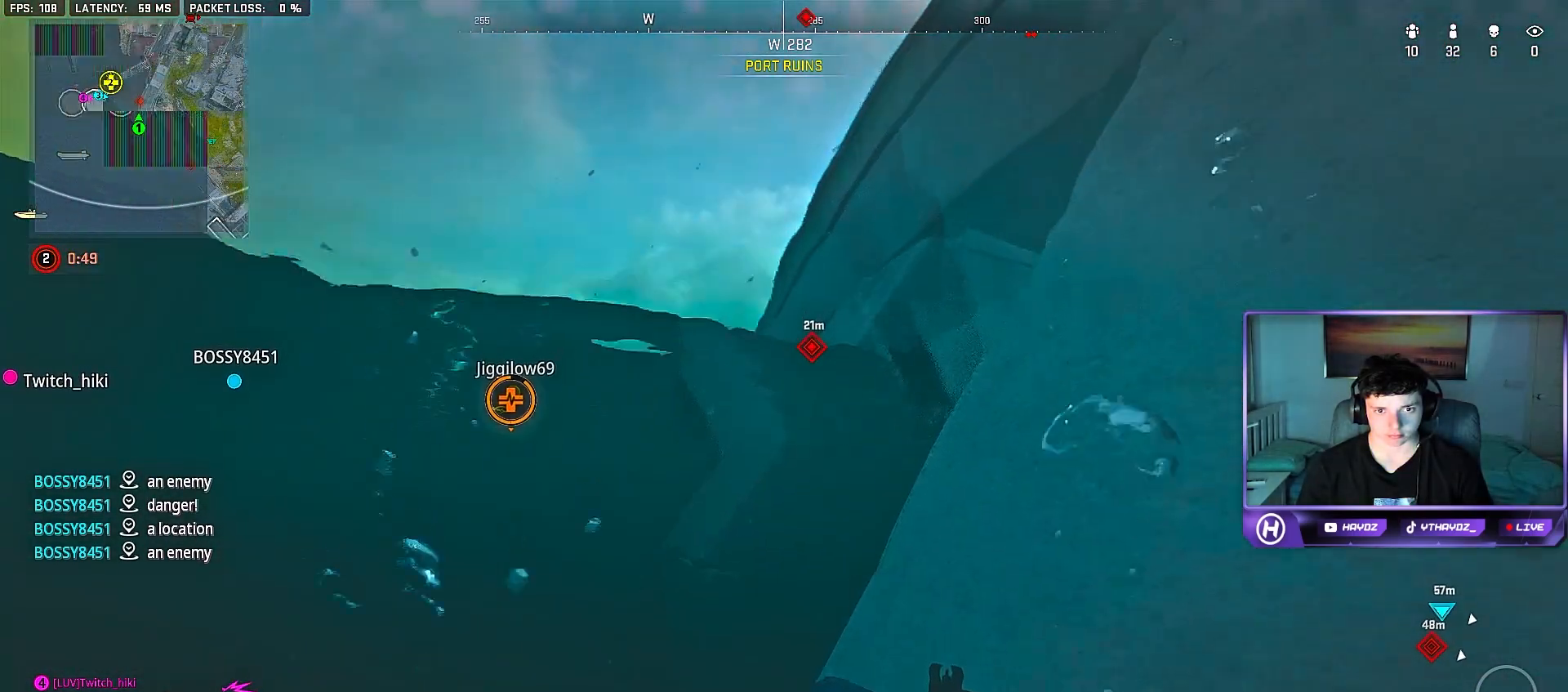
{"buttons": ["A"], "left_stick": "up-left", "right_stick": "center", "events": [[100, "left_stick", "center"], [167, "right_stick", "right"], [317, "left_stick", "up-left"], [417, "right_stick", "center"], [467, "A", "down"]]}
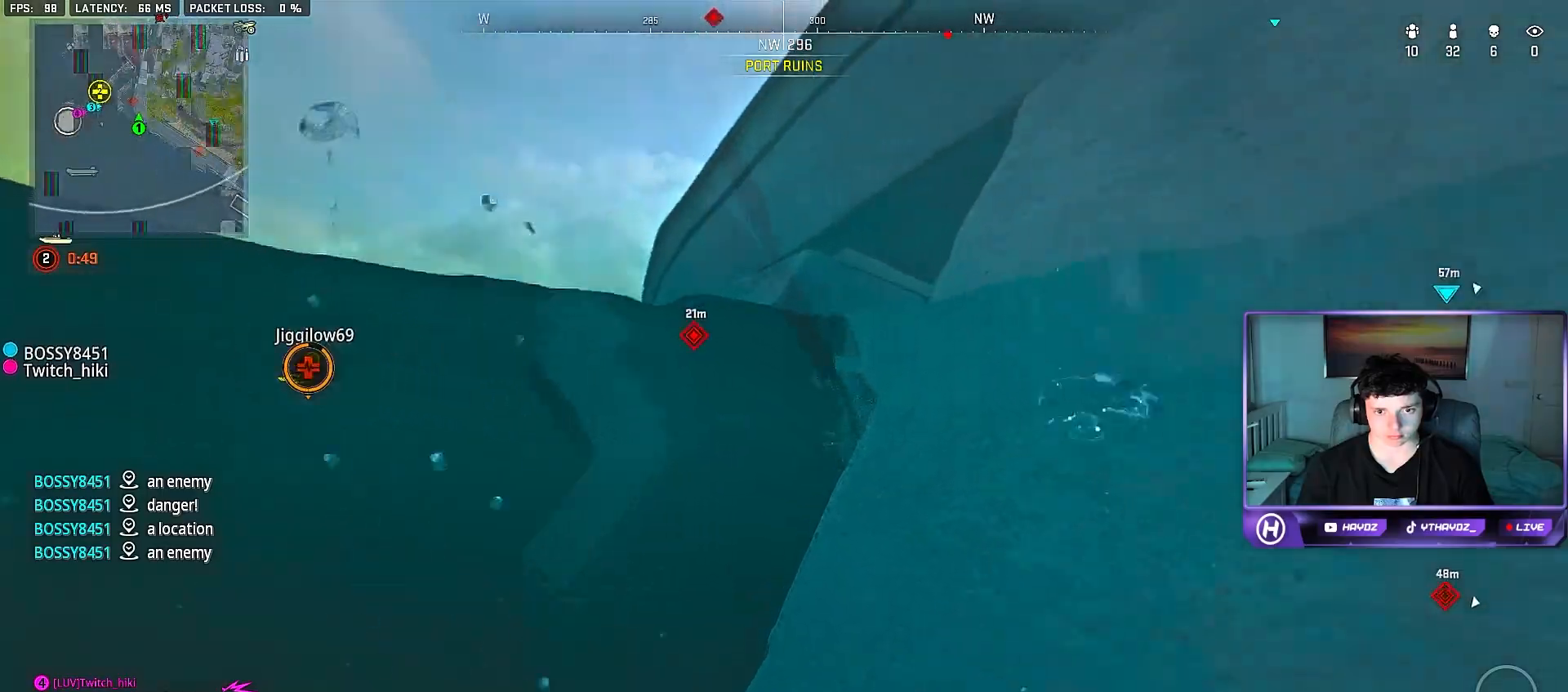
{"buttons": [], "left_stick": "center", "right_stick": "center", "events": [[100, "left_stick", "center"], [417, "A", "up"]]}
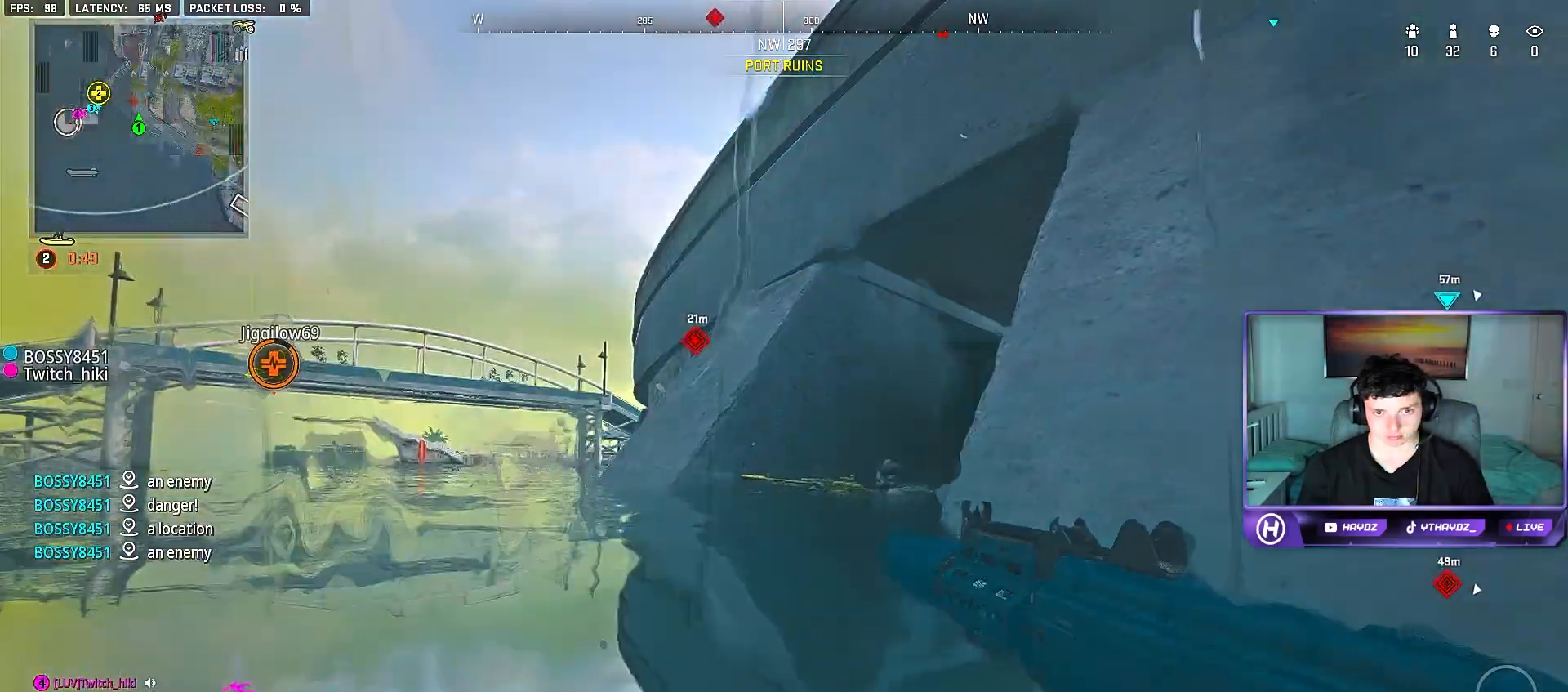
{"buttons": ["L2"], "left_stick": "center", "right_stick": "center", "events": [[17, "left_stick", "left"], [50, "right_stick", "down-right"], [133, "L2", "down"], [150, "right_stick", "right"], [183, "left_stick", "center"], [500, "right_stick", "center"]]}
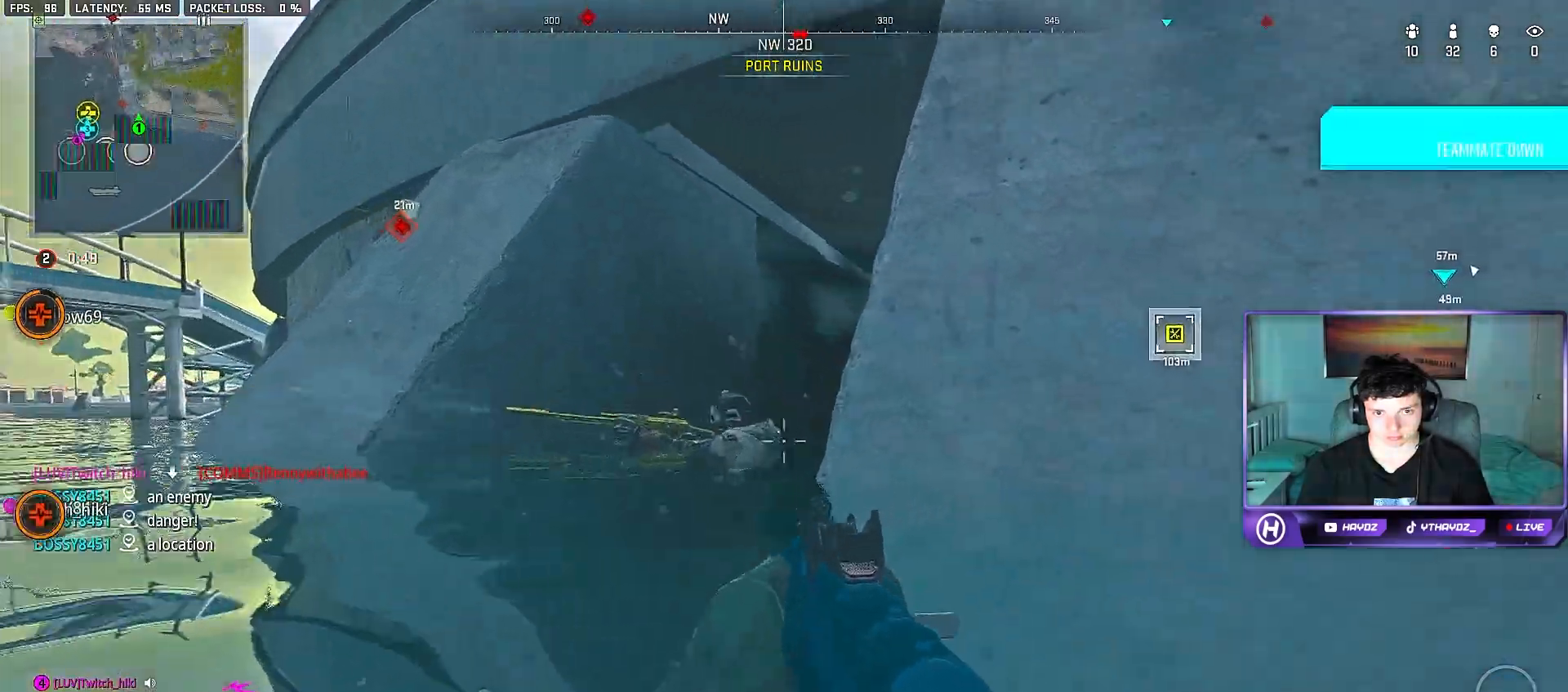
{"buttons": ["L2", "R2"], "left_stick": "center", "right_stick": "center", "events": [[50, "R2", "down"], [183, "right_stick", "left"], [333, "right_stick", "center"], [417, "right_stick", "left"], [500, "right_stick", "center"]]}
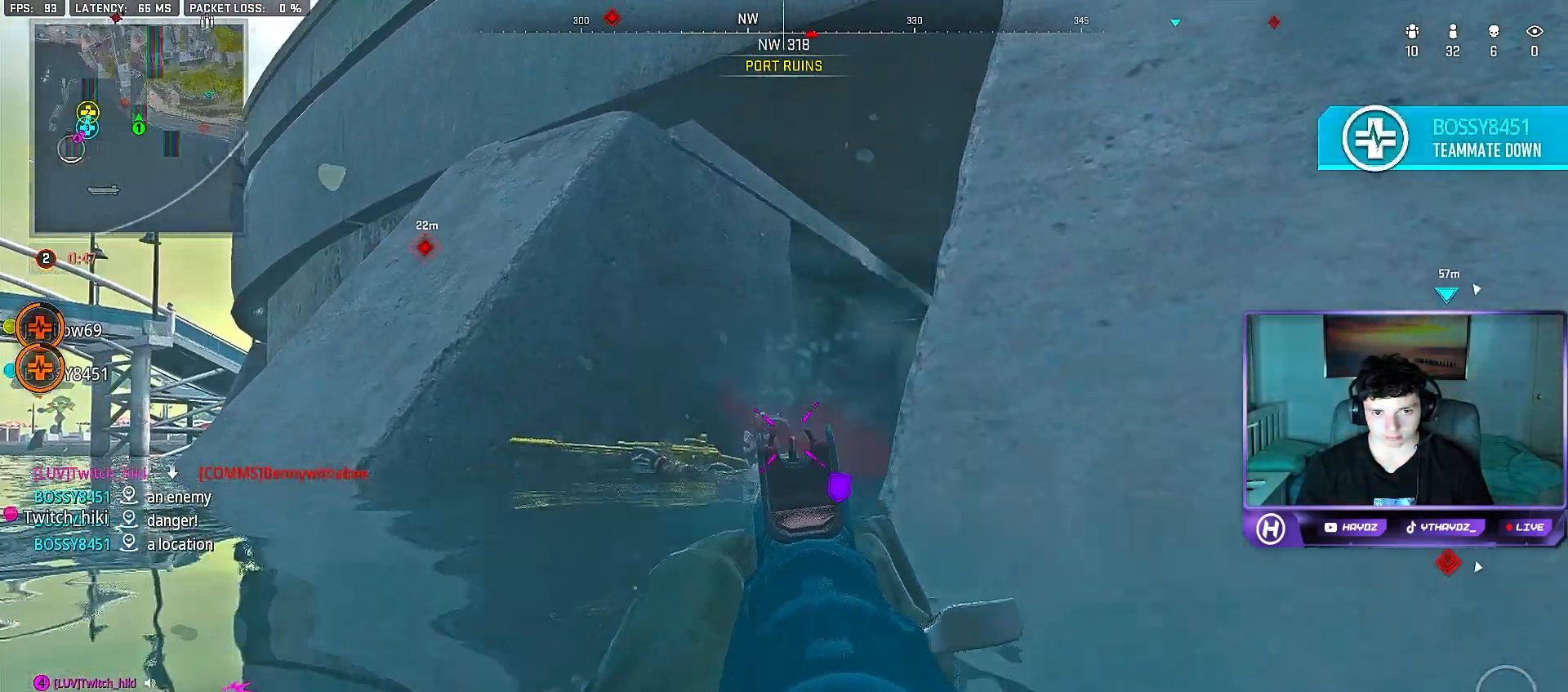
{"buttons": ["L2", "R2"], "left_stick": "center", "right_stick": "down", "events": [[150, "right_stick", "down-left"], [233, "right_stick", "down"]]}
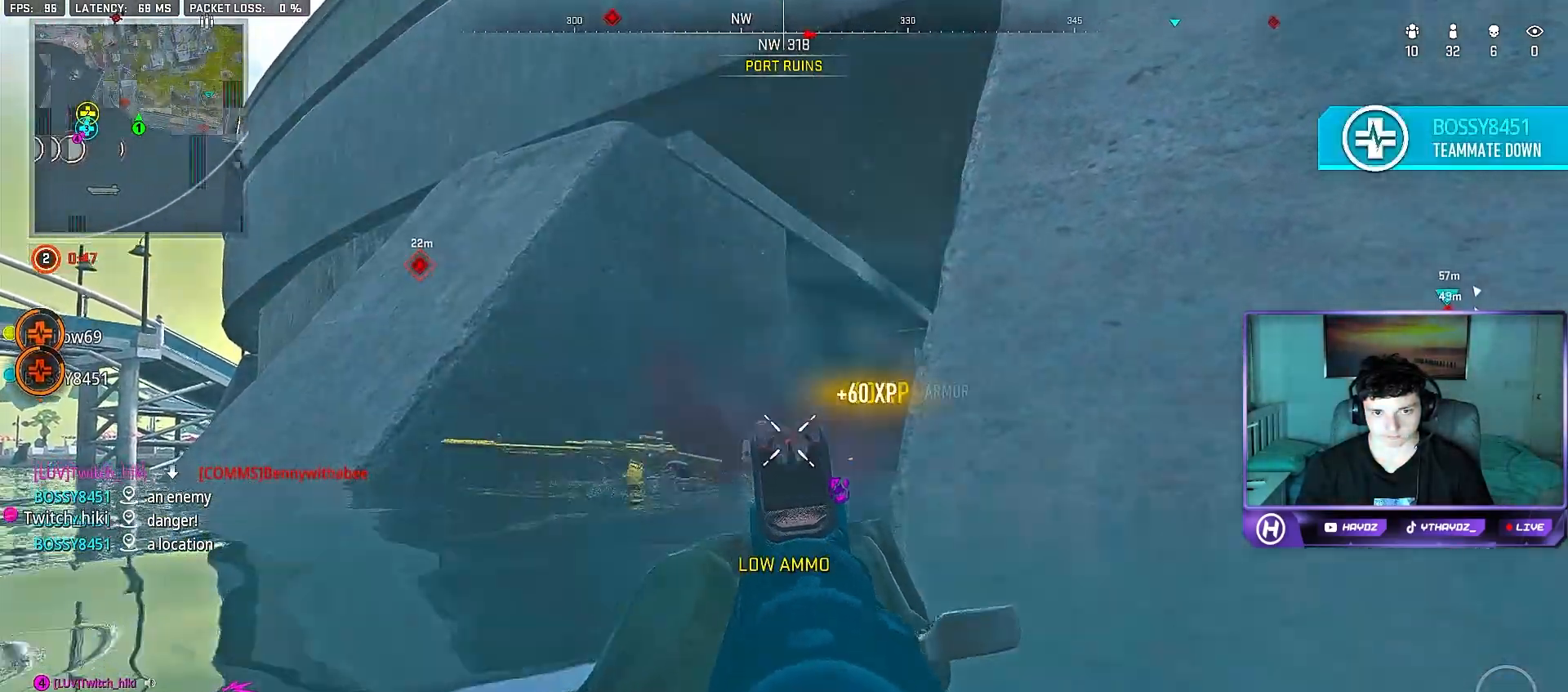
{"buttons": ["Y"], "left_stick": "up", "right_stick": "center", "events": [[67, "left_stick", "left"], [133, "left_stick", "up-left"], [150, "right_stick", "down-left"], [333, "right_stick", "down-right"], [350, "left_stick", "center"], [400, "left_stick", "up"], [400, "right_stick", "center"], [417, "L2", "up"], [467, "Y", "down"], [500, "R2", "up"]]}
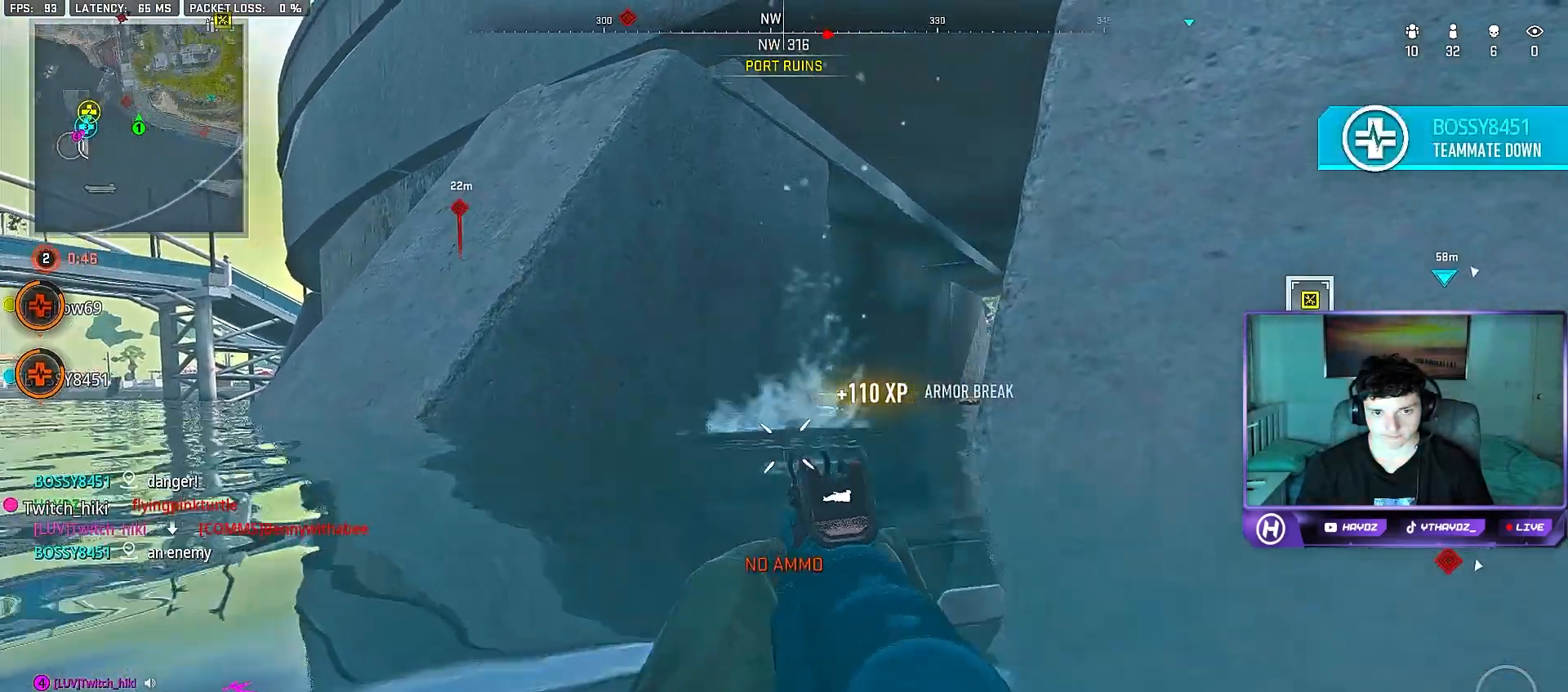
{"buttons": [], "left_stick": "up", "right_stick": "down-right", "events": [[67, "Y", "up"], [267, "right_stick", "right"], [367, "right_stick", "down-right"]]}
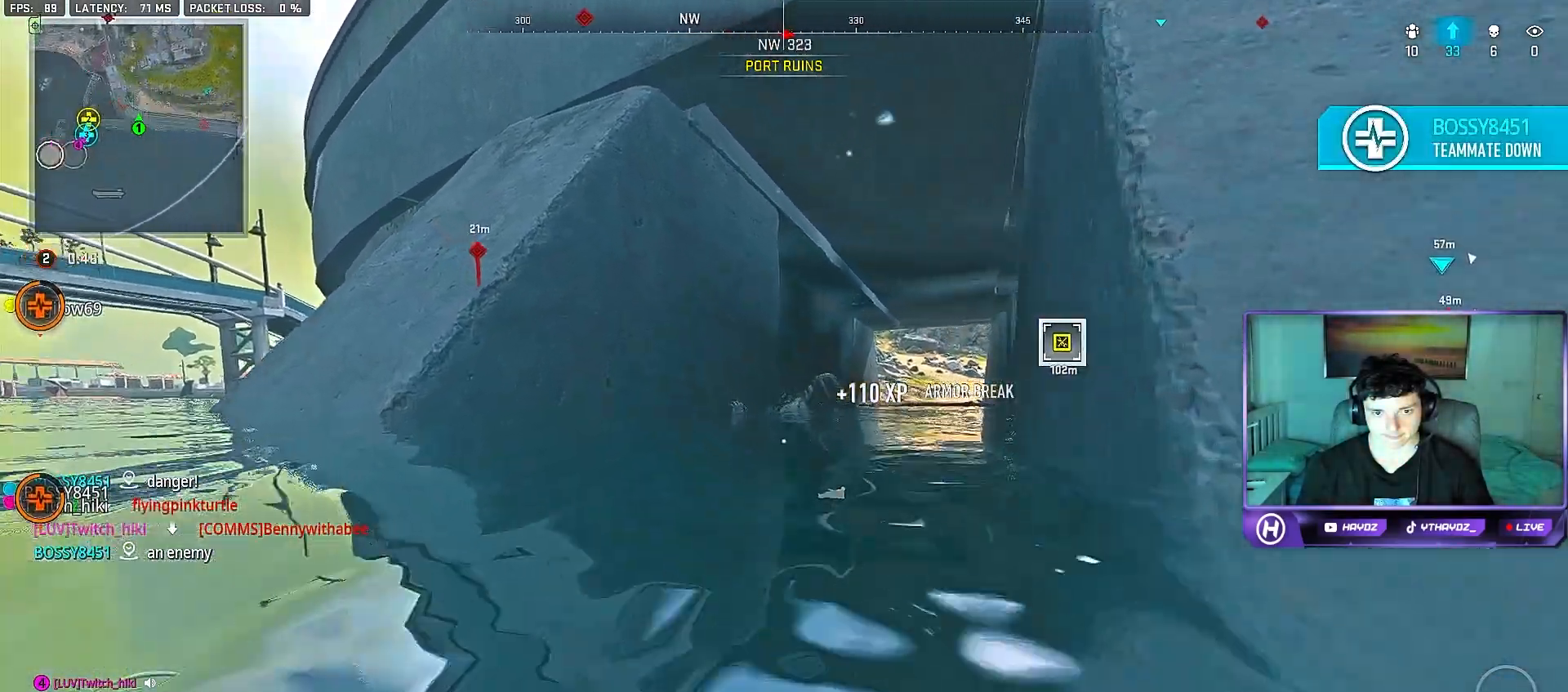
{"buttons": ["L2", "R2"], "left_stick": "center", "right_stick": "up", "events": [[83, "right_stick", "center"], [150, "L2", "down"], [200, "right_stick", "up-right"], [233, "left_stick", "right"], [300, "left_stick", "down"], [300, "right_stick", "center"], [417, "right_stick", "up"], [450, "R2", "down"], [450, "left_stick", "center"]]}
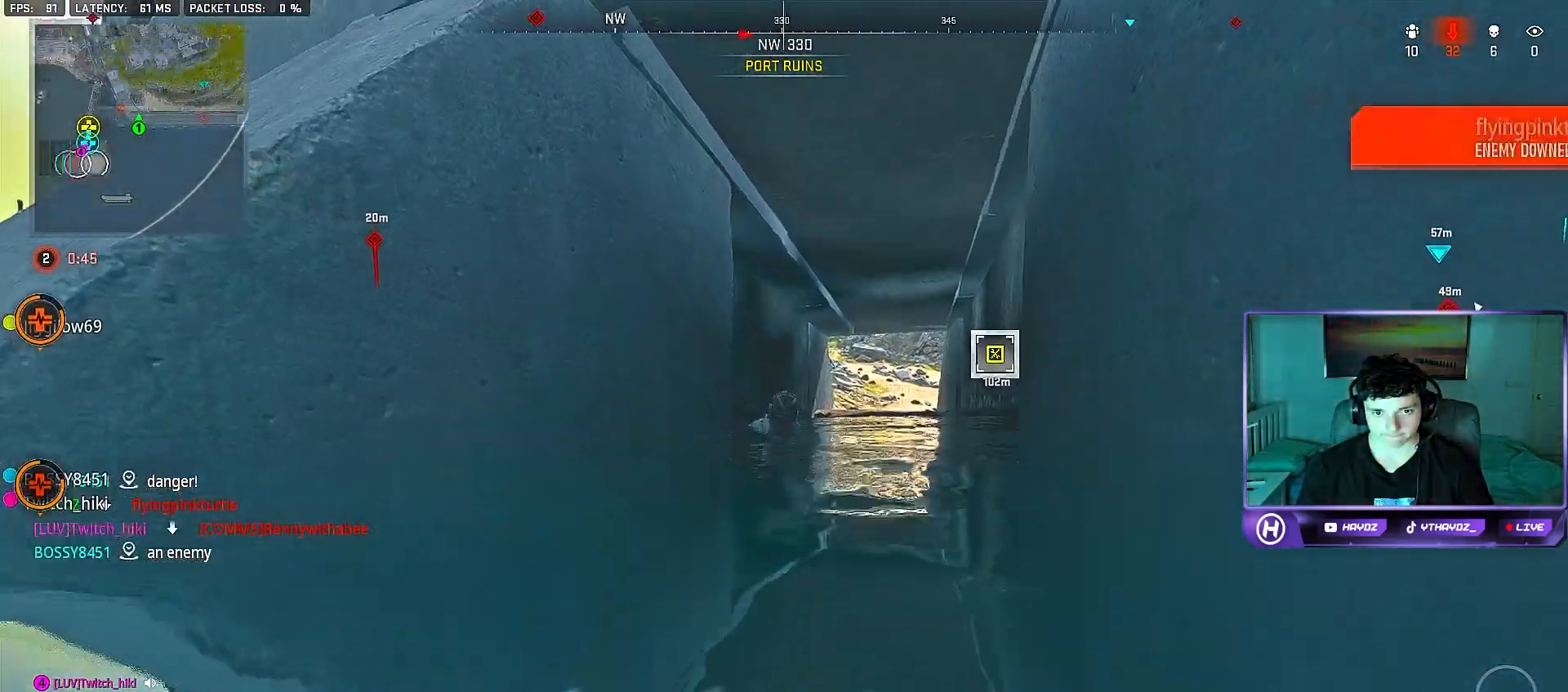
{"buttons": ["L2", "R2"], "left_stick": "center", "right_stick": "center", "events": [[33, "right_stick", "center"], [67, "left_stick", "up"], [167, "left_stick", "center"], [217, "right_stick", "up"], [417, "right_stick", "center"]]}
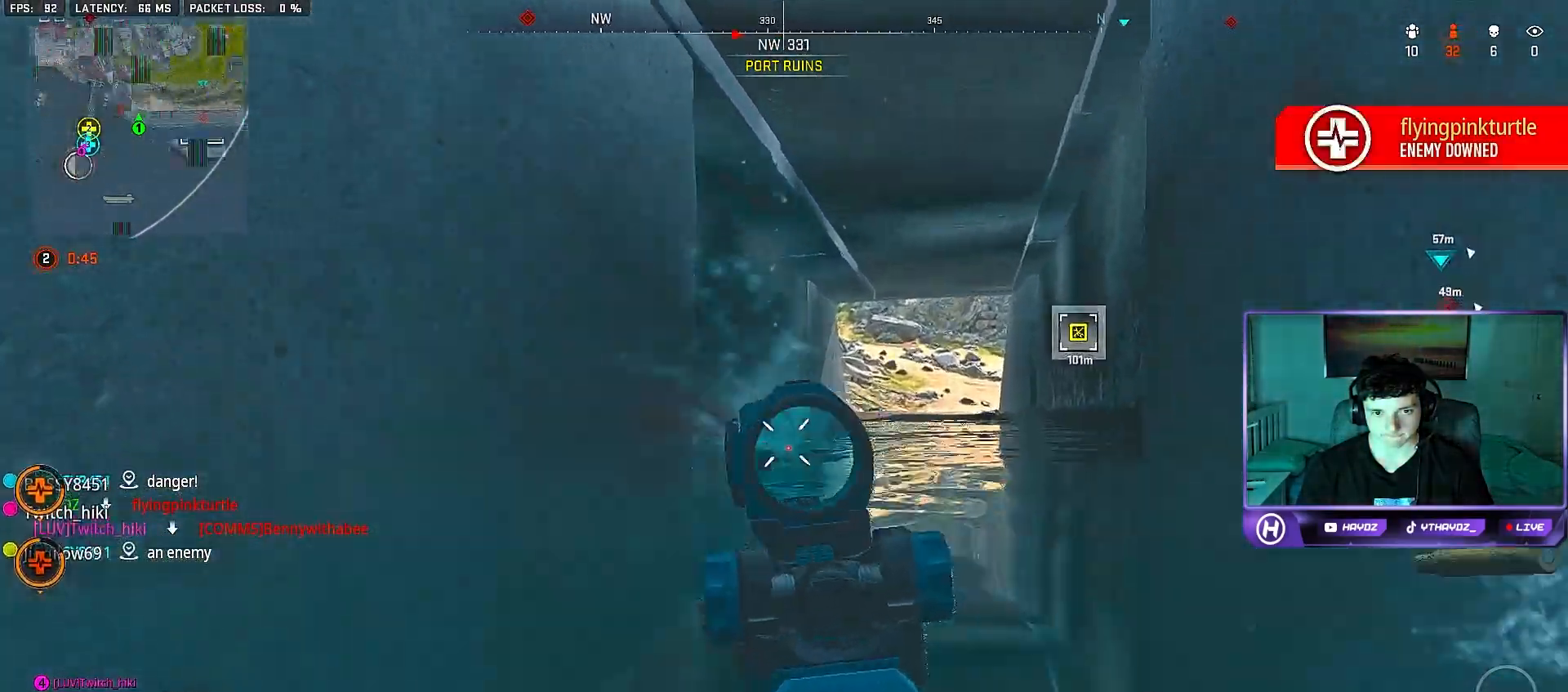
{"buttons": ["R2"], "left_stick": "up", "right_stick": "center", "events": [[50, "right_stick", "right"], [333, "right_stick", "down"], [450, "left_stick", "up"], [450, "right_stick", "center"], [500, "L2", "up"]]}
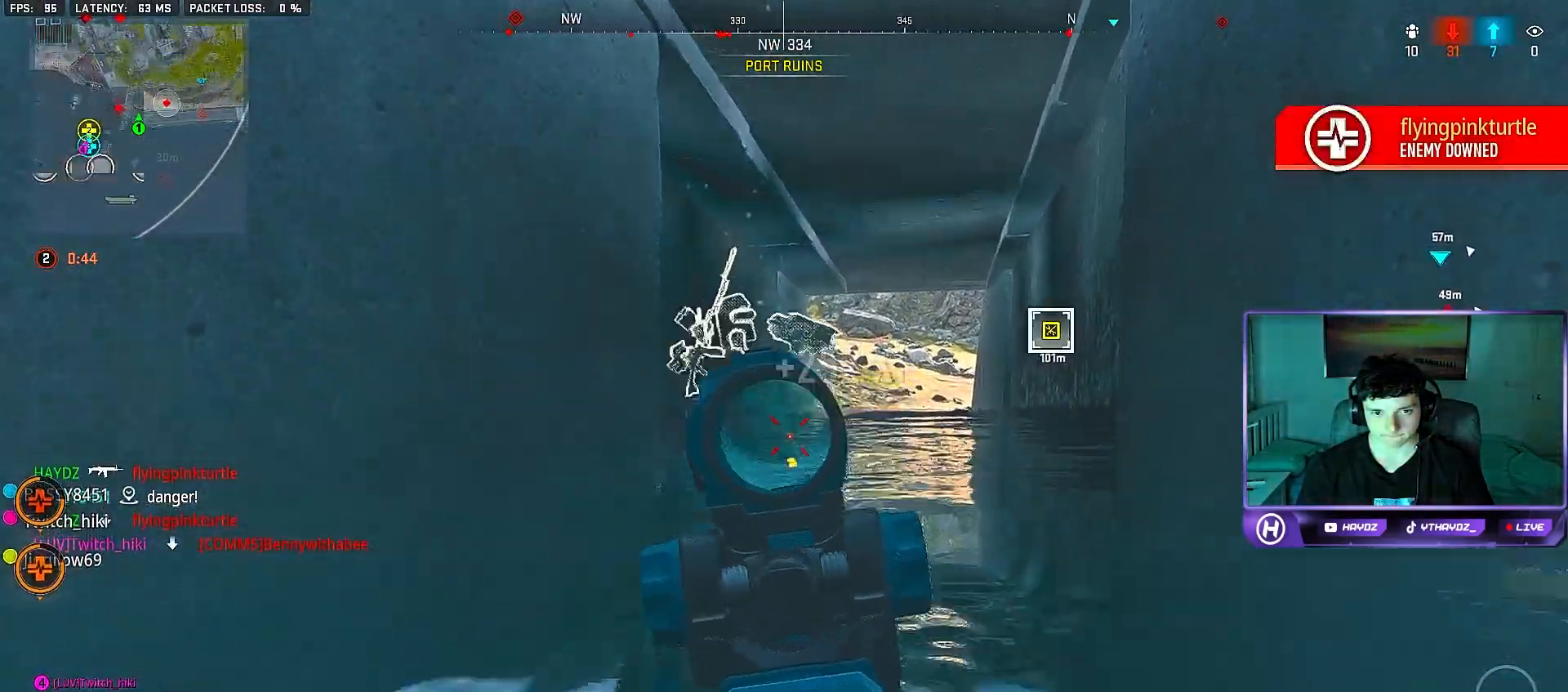
{"buttons": [], "left_stick": "up", "right_stick": "center", "events": [[17, "right_stick", "down"], [50, "R2", "up"], [367, "right_stick", "center"]]}
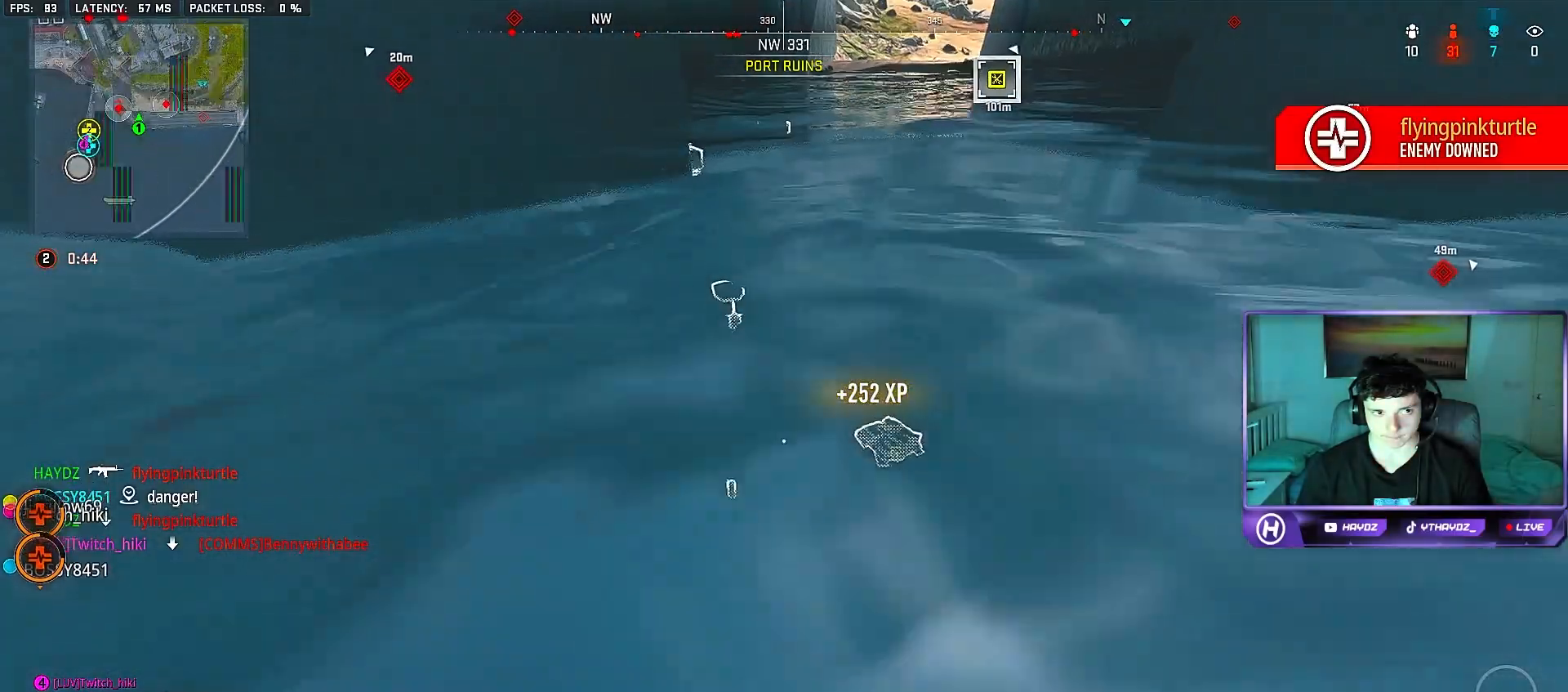
{"buttons": [], "left_stick": "up", "right_stick": "down", "events": [[183, "right_stick", "down"]]}
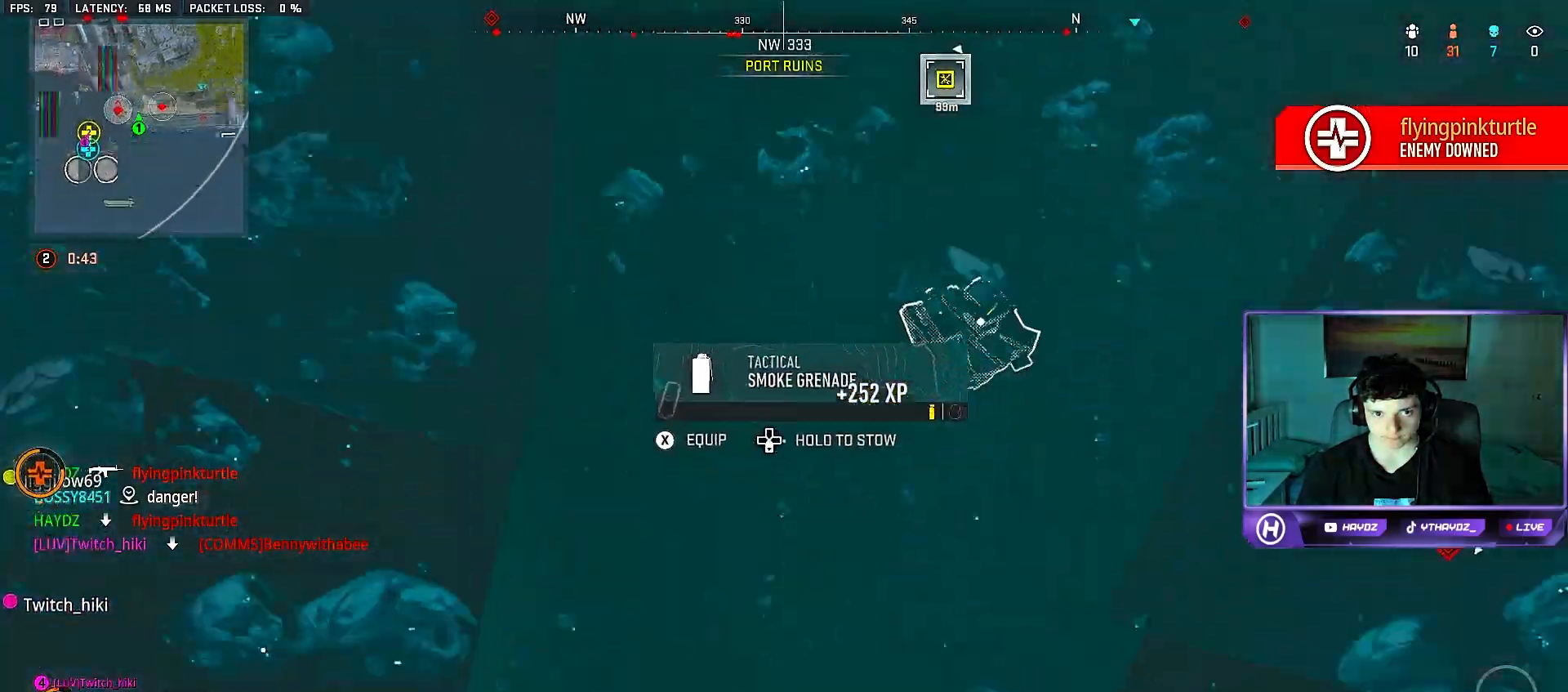
{"buttons": [], "left_stick": "up-left", "right_stick": "up", "events": [[117, "right_stick", "up"], [217, "left_stick", "down"], [500, "left_stick", "up-left"]]}
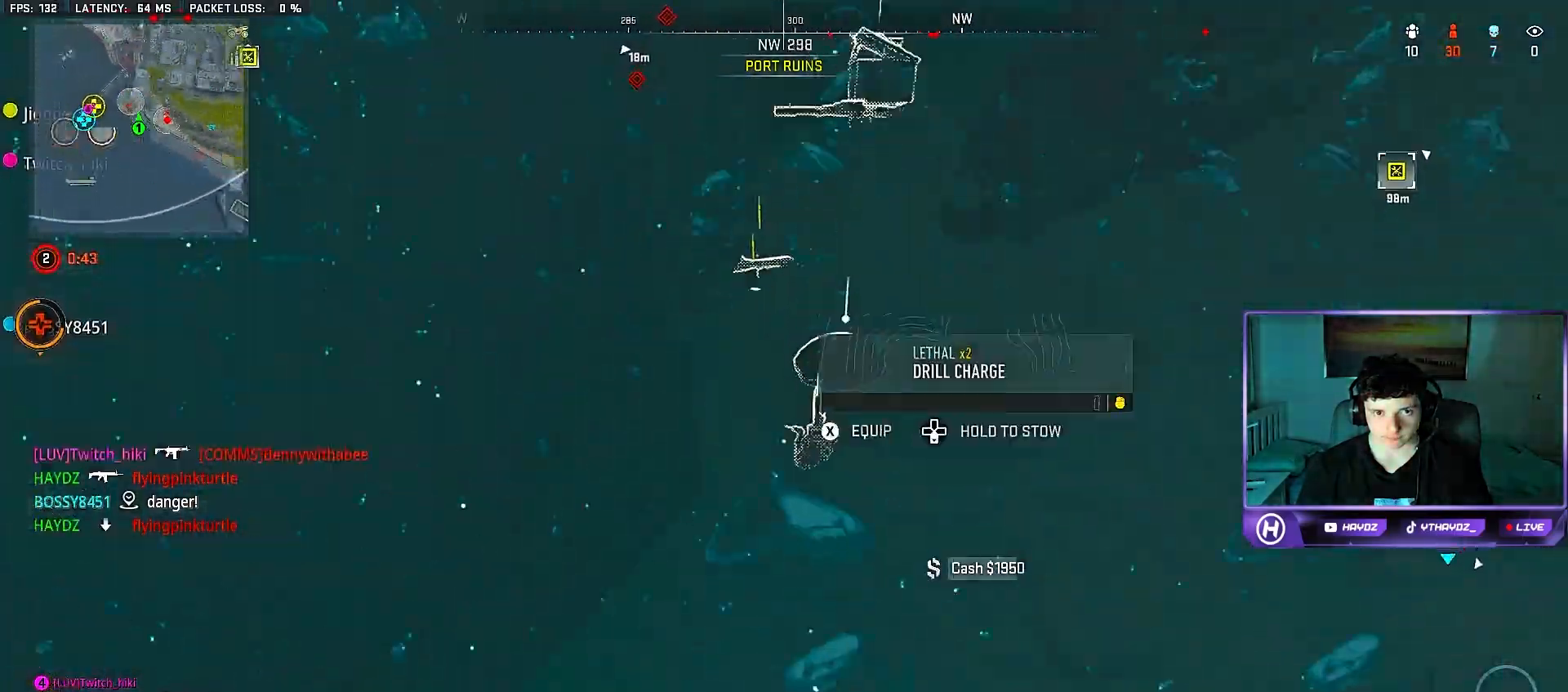
{"buttons": [], "left_stick": "up", "right_stick": "center", "events": [[33, "left_stick", "up"], [100, "right_stick", "right"], [200, "right_stick", "down-right"], [333, "right_stick", "down"], [483, "right_stick", "center"]]}
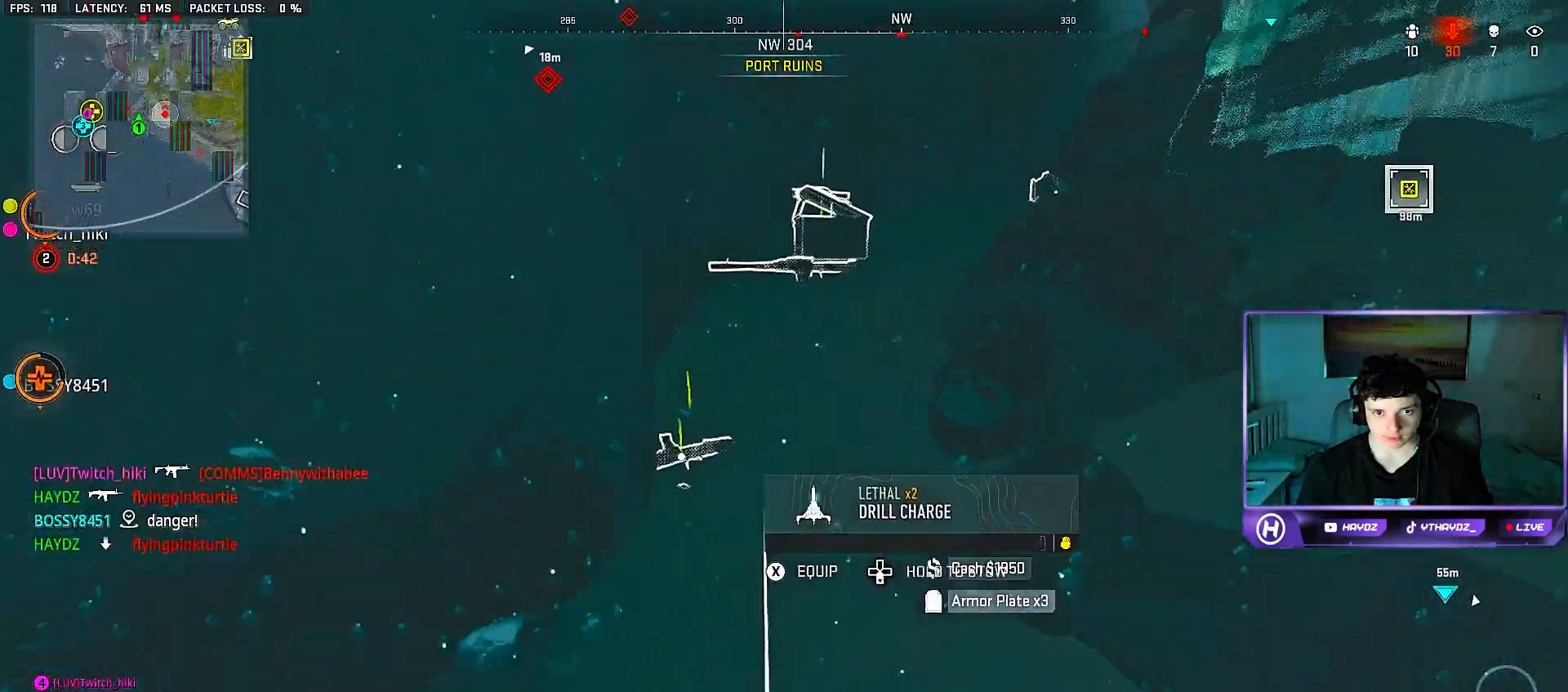
{"buttons": [], "left_stick": "up-left", "right_stick": "center", "events": [[50, "right_stick", "up"], [217, "right_stick", "center"], [350, "left_stick", "up-left"]]}
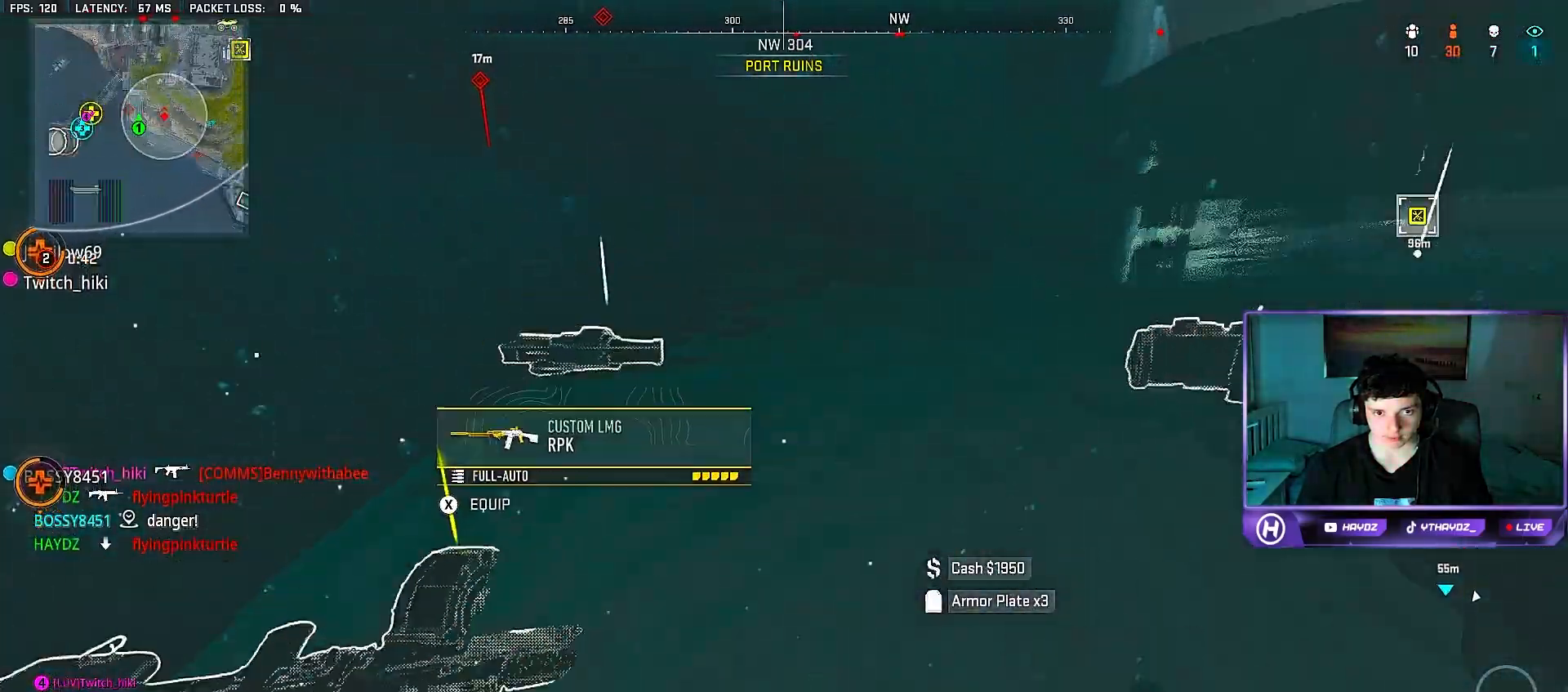
{"buttons": [], "left_stick": "up-right", "right_stick": "right", "events": [[67, "right_stick", "down-right"], [100, "left_stick", "down"], [233, "left_stick", "down-right"], [317, "right_stick", "right"], [417, "left_stick", "up-right"]]}
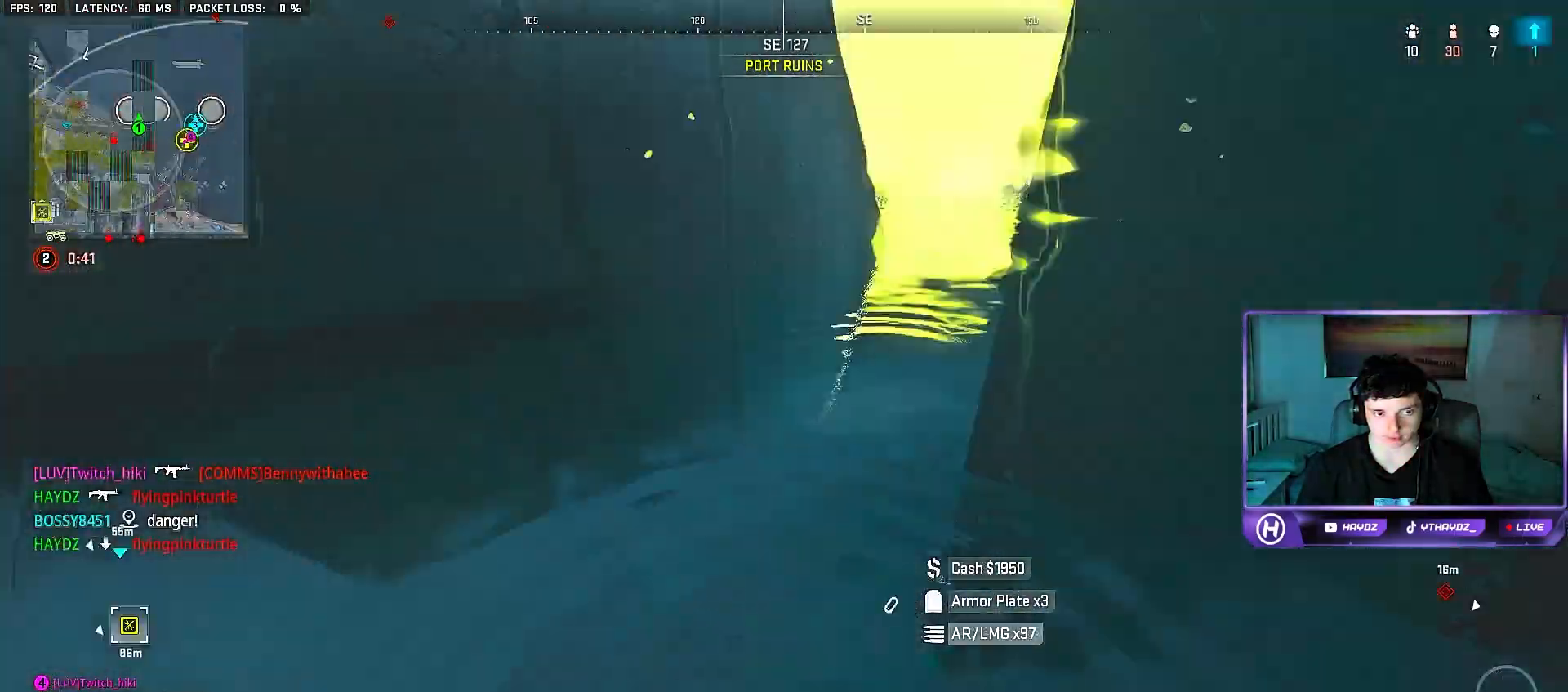
{"buttons": [], "left_stick": "up", "right_stick": "down", "events": [[50, "right_stick", "center"], [250, "right_stick", "down"], [417, "left_stick", "up"]]}
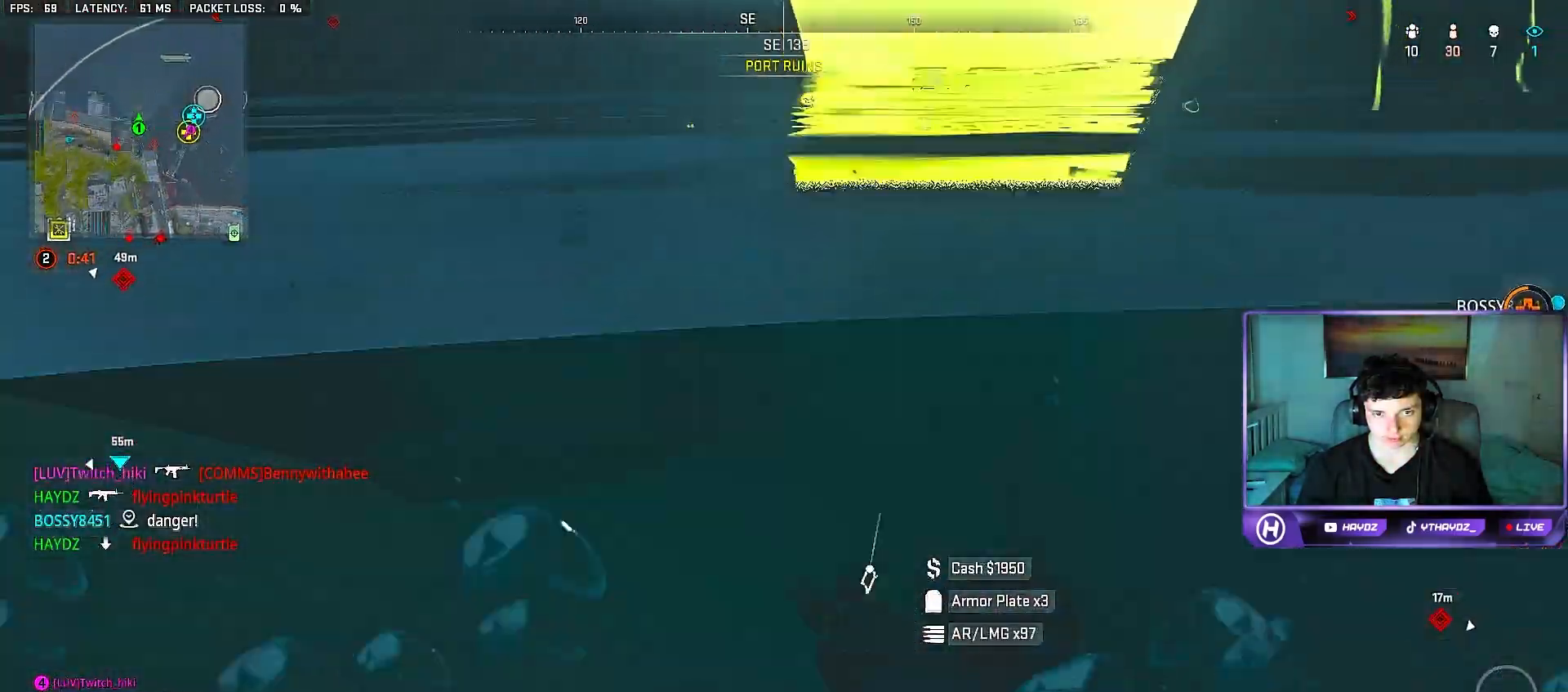
{"buttons": [], "left_stick": "up", "right_stick": "up", "events": [[400, "right_stick", "center"], [500, "right_stick", "up"]]}
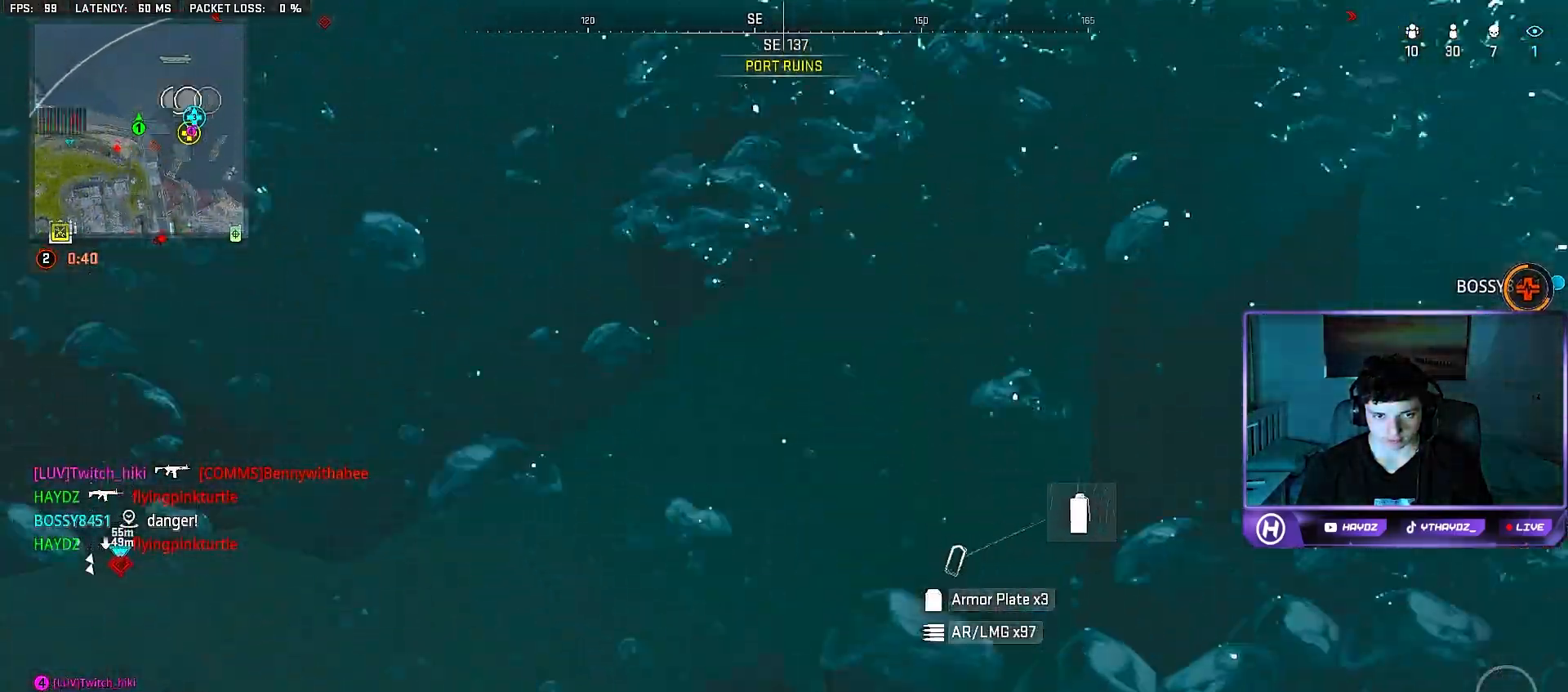
{"buttons": [], "left_stick": "up", "right_stick": "up", "events": []}
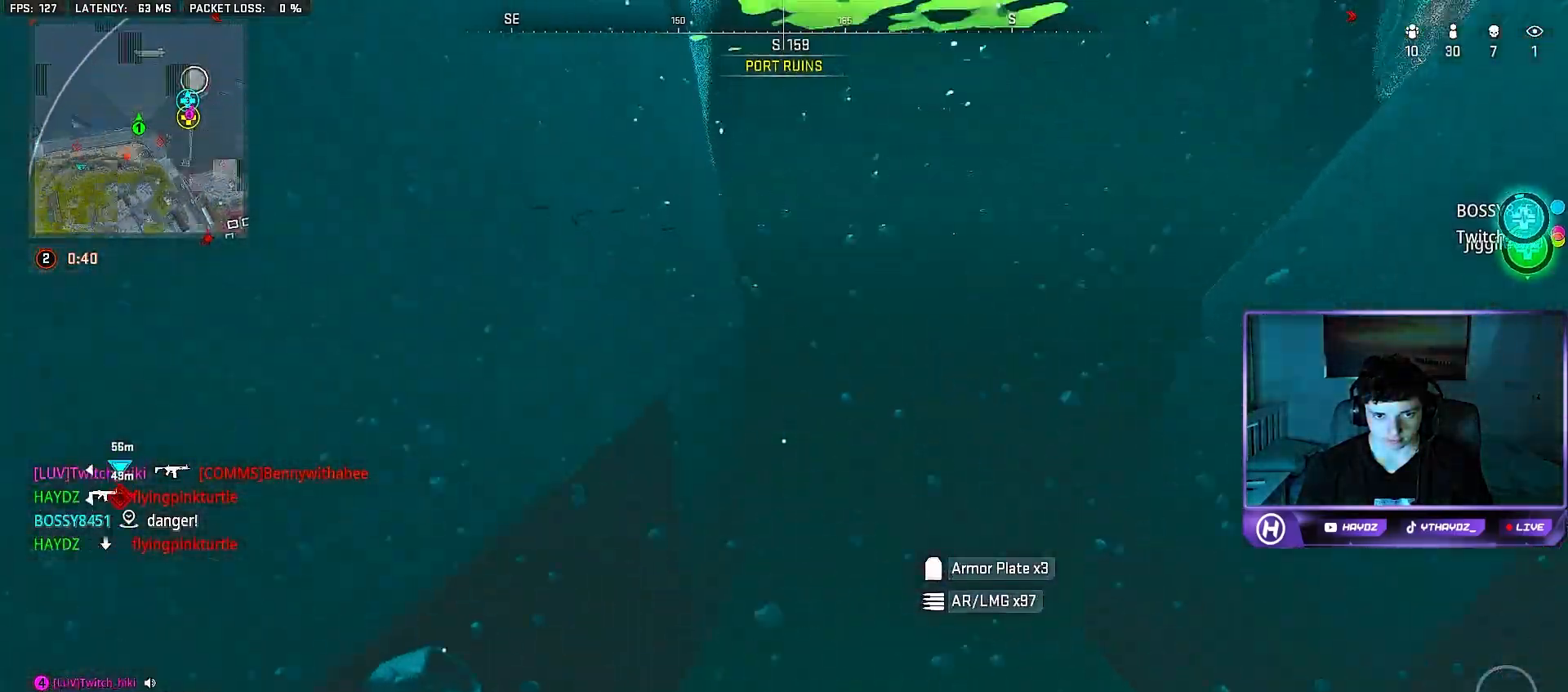
{"buttons": [], "left_stick": "up-right", "right_stick": "center", "events": [[33, "left_stick", "up-right"], [183, "right_stick", "up-right"], [350, "right_stick", "center"], [417, "X", "down"], [500, "X", "up"]]}
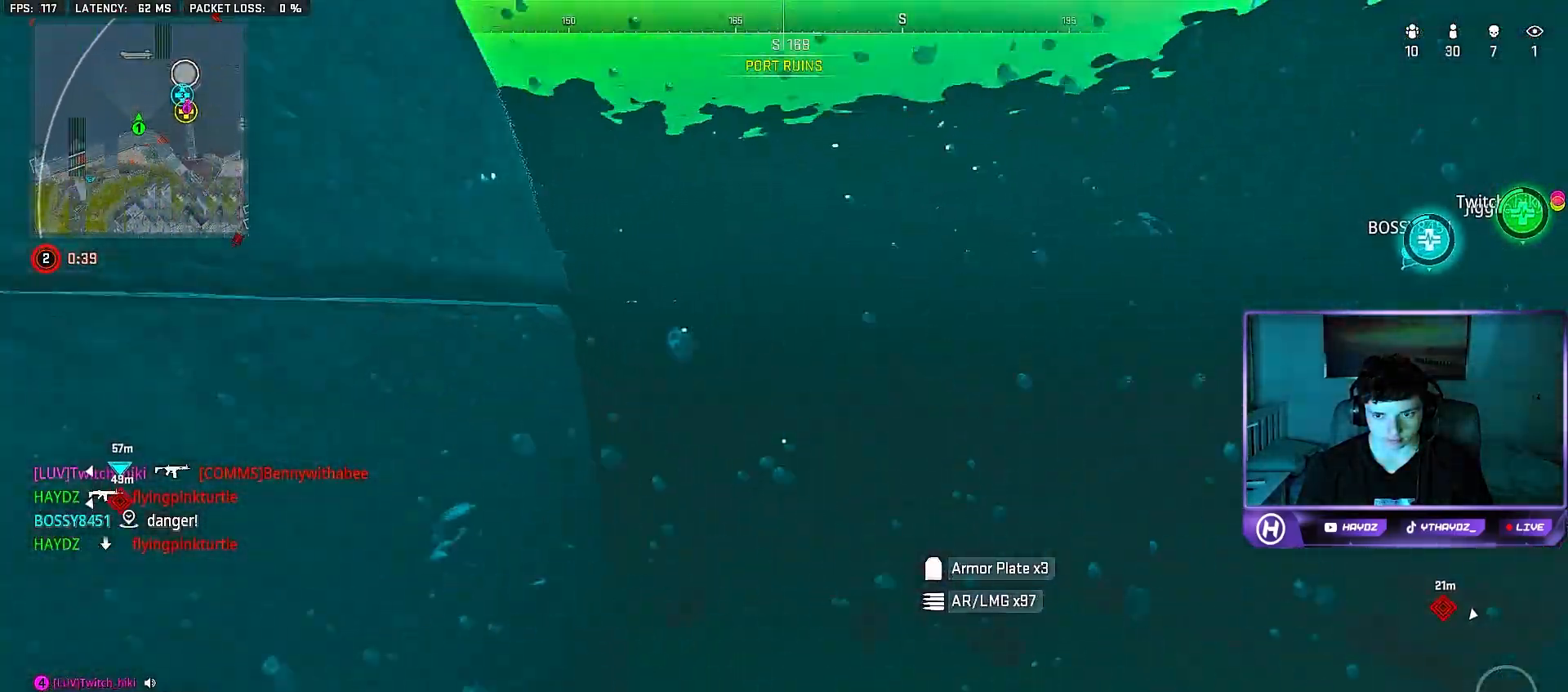
{"buttons": ["X"], "left_stick": "up-right", "right_stick": "center", "events": [[100, "X", "down"], [183, "X", "up"], [267, "X", "down"], [350, "X", "up"], [433, "X", "down"]]}
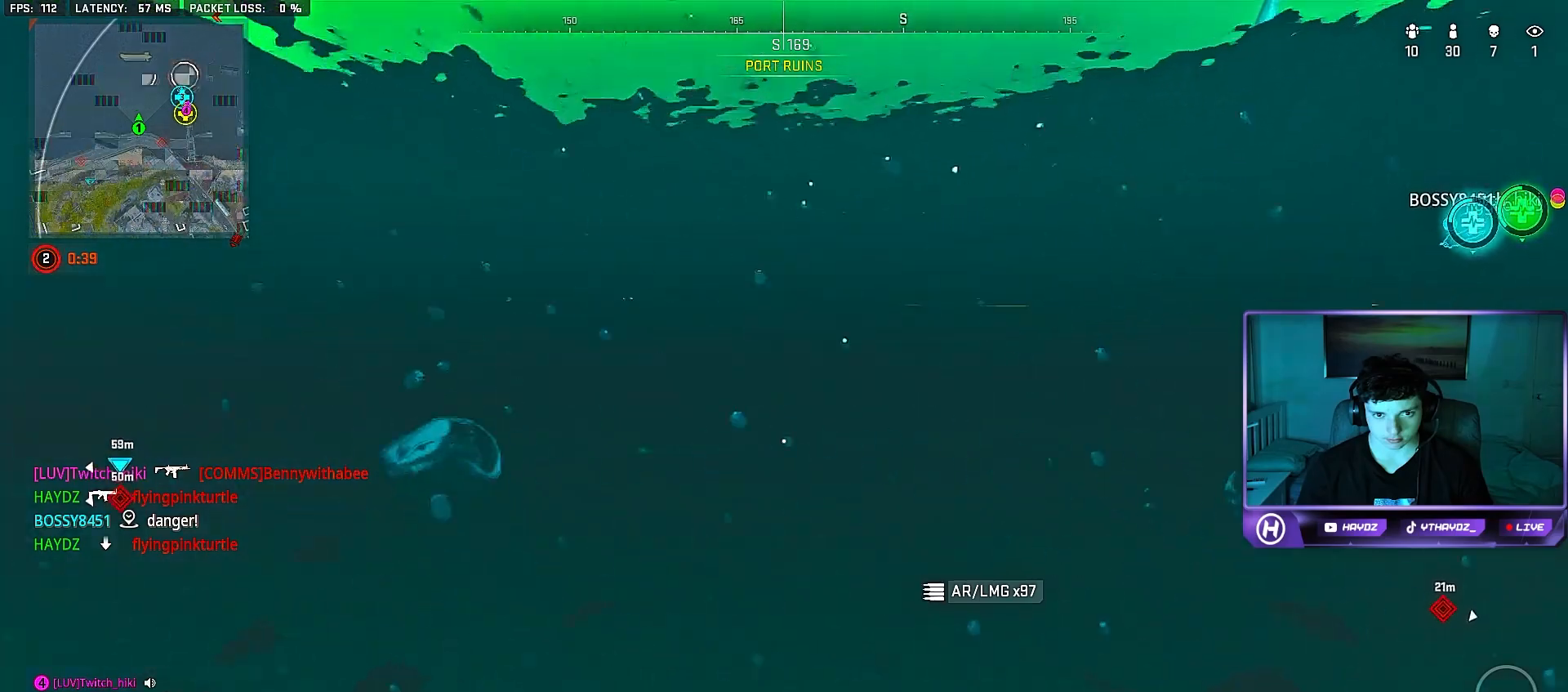
{"buttons": [], "left_stick": "up-right", "right_stick": "center", "events": [[17, "X", "up"]]}
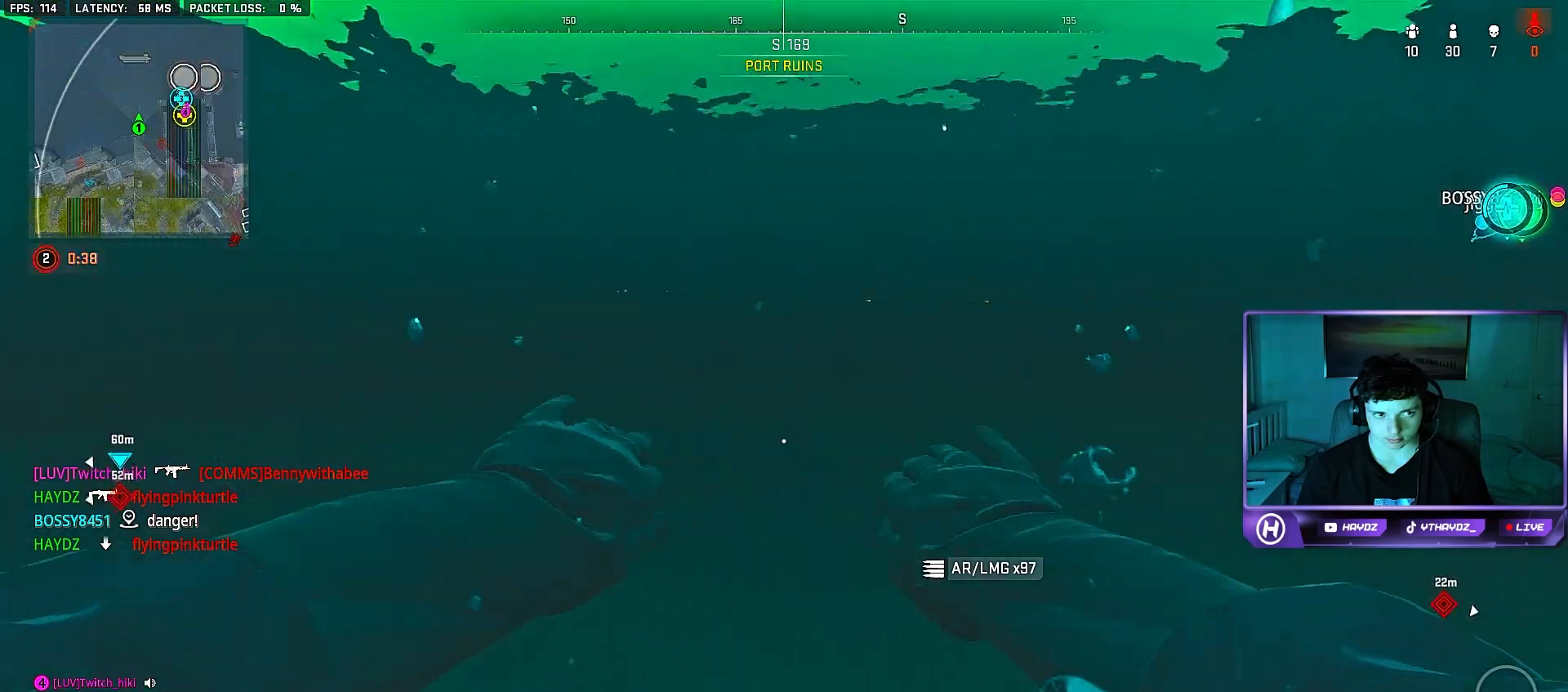
{"buttons": ["X"], "left_stick": "center", "right_stick": "center", "events": [[33, "right_stick", "left"], [117, "right_stick", "up-left"], [267, "left_stick", "right"], [300, "right_stick", "center"], [450, "X", "down"], [450, "left_stick", "center"]]}